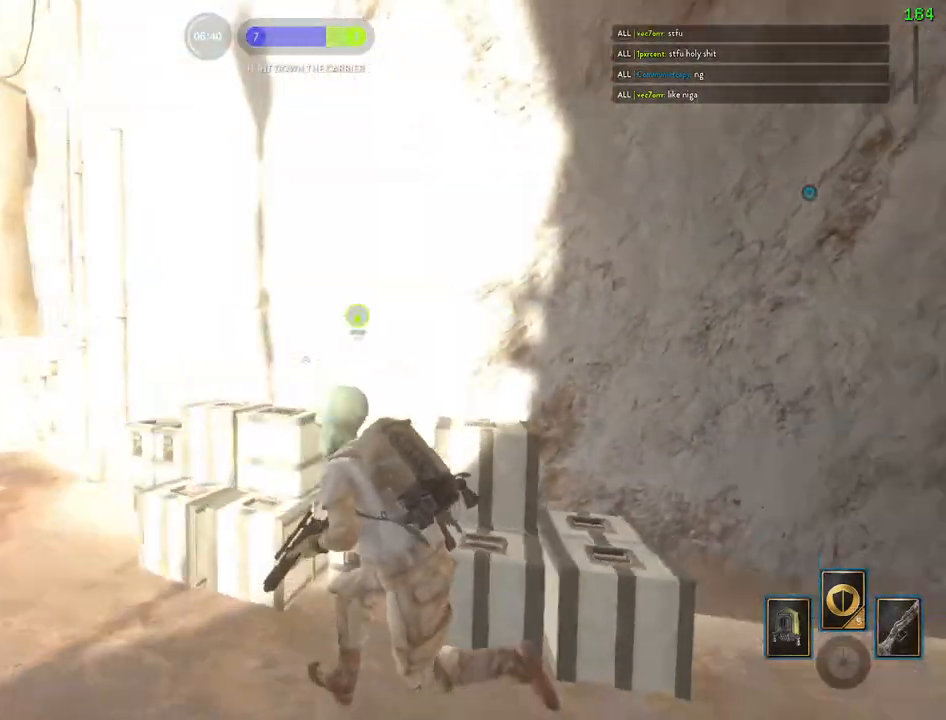
Gameplay with keyboard and mouse; each line is a JSON object with the keys and mouse buttons held at the frame after it. "events" lists presses ("down") and releases ("up") of "1", "2", "3", "4", "5", "a", "alt", "b", "c", "ctrl", "d", "e", "f", "g", "q", "r", "s", "shift", "space", "t", "tab", "v", "w", "x", "z", "mouse_left", "mouse_wheel" and "mouse_right" between this image and that frame as [ms after this image, input, new state], when the widget could be followed in between. "mouse_left", "mouse_wheel", "mouse_right" = the "left", "wheel", "right" buttons of the "mouse" list. No other keys are recorded. "wheel" means that the mouse wheel is clicked or scrolled. Mouse movement is not recorded.
{"keys": [], "mouse": [], "events": [[33, "alt", "down"], [183, "a", "up"], [183, "alt", "up"], [200, "shift", "up"], [383, "space", "down"], [483, "space", "up"]]}
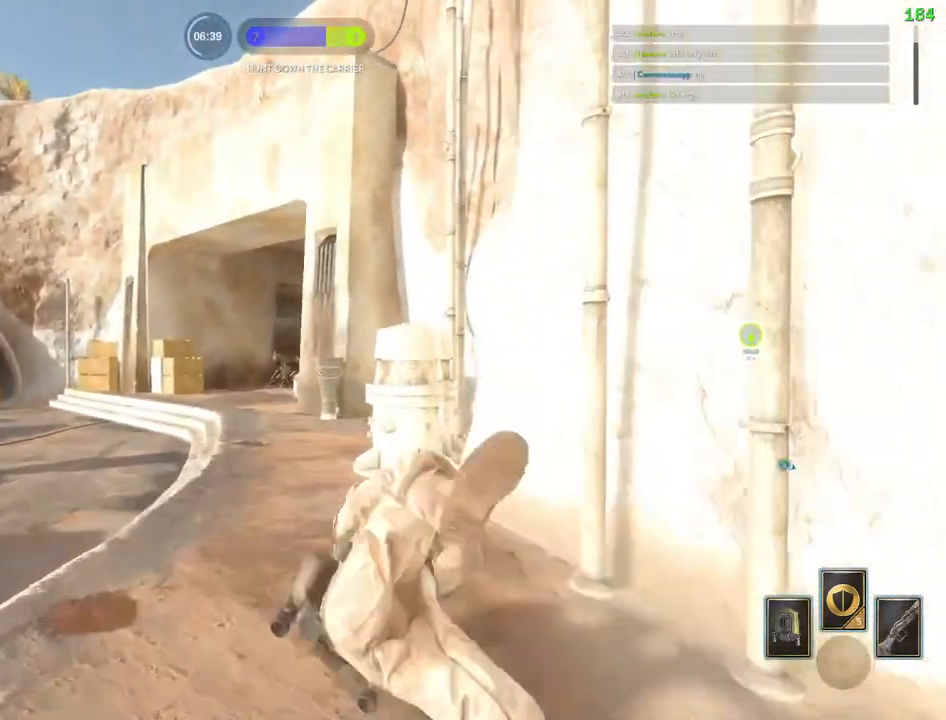
{"keys": [], "mouse": [], "events": [[50, "space", "down"], [183, "space", "up"]]}
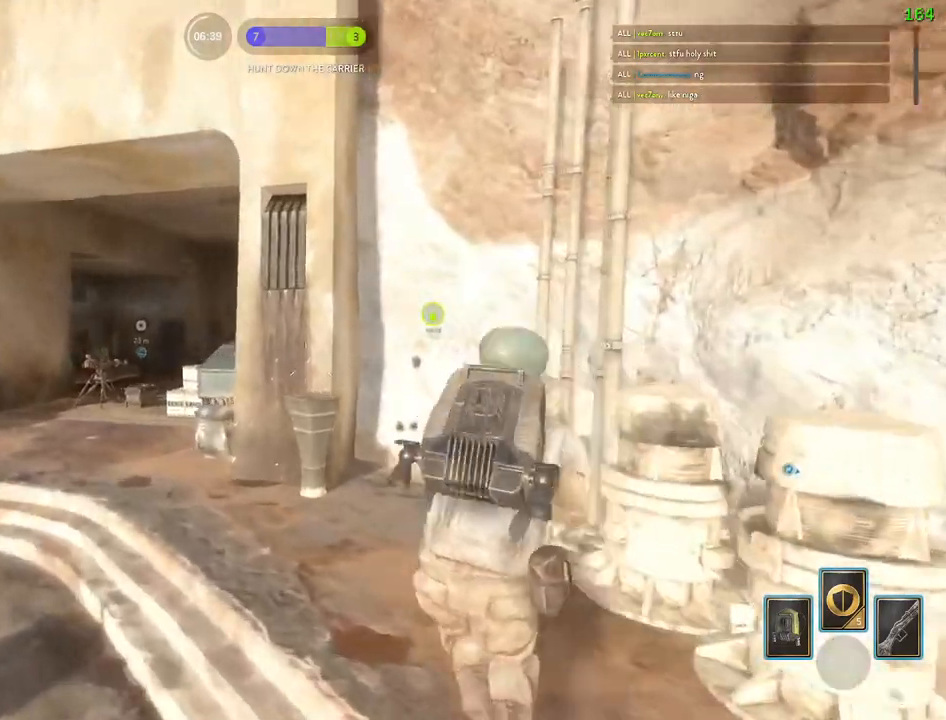
{"keys": ["shift", "w"], "mouse": [], "events": [[250, "shift", "down"], [283, "a", "down"], [283, "space", "down"], [283, "w", "down"], [400, "a", "up"], [450, "space", "up"]]}
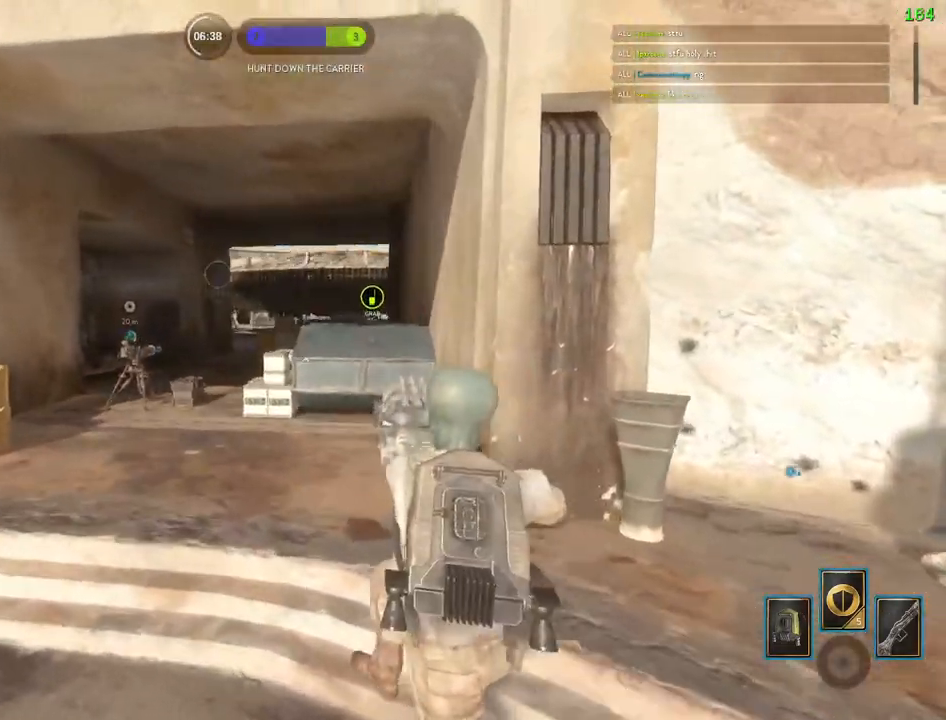
{"keys": ["d", "shift", "w"], "mouse": [], "events": [[50, "d", "down"], [267, "d", "up"], [483, "d", "down"]]}
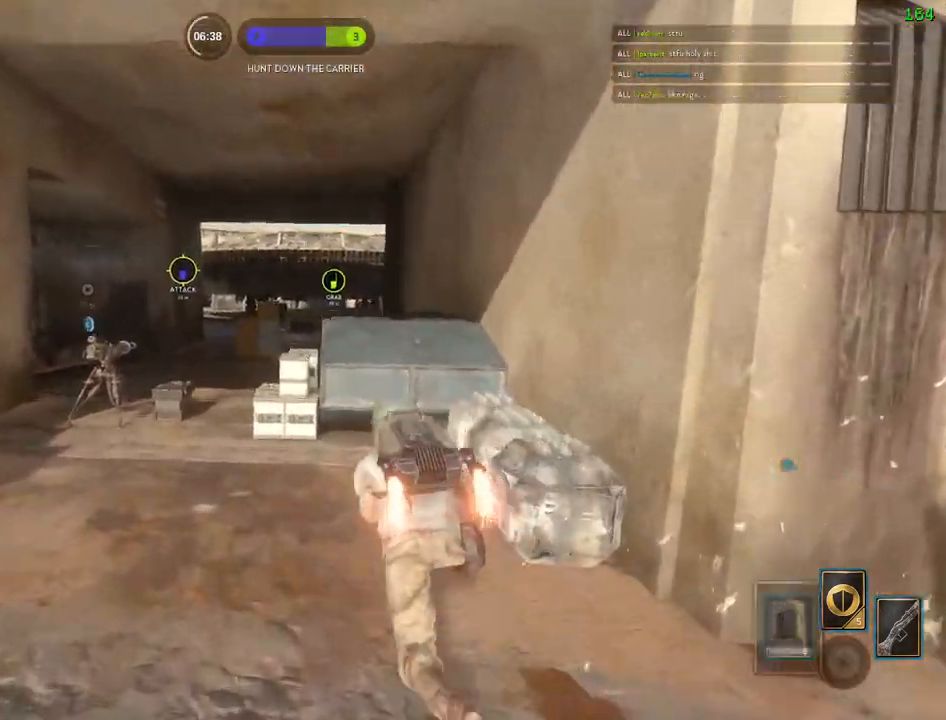
{"keys": ["a", "shift", "w"], "mouse": [], "events": [[33, "d", "up"], [83, "a", "down"], [300, "c", "down"], [400, "c", "up"]]}
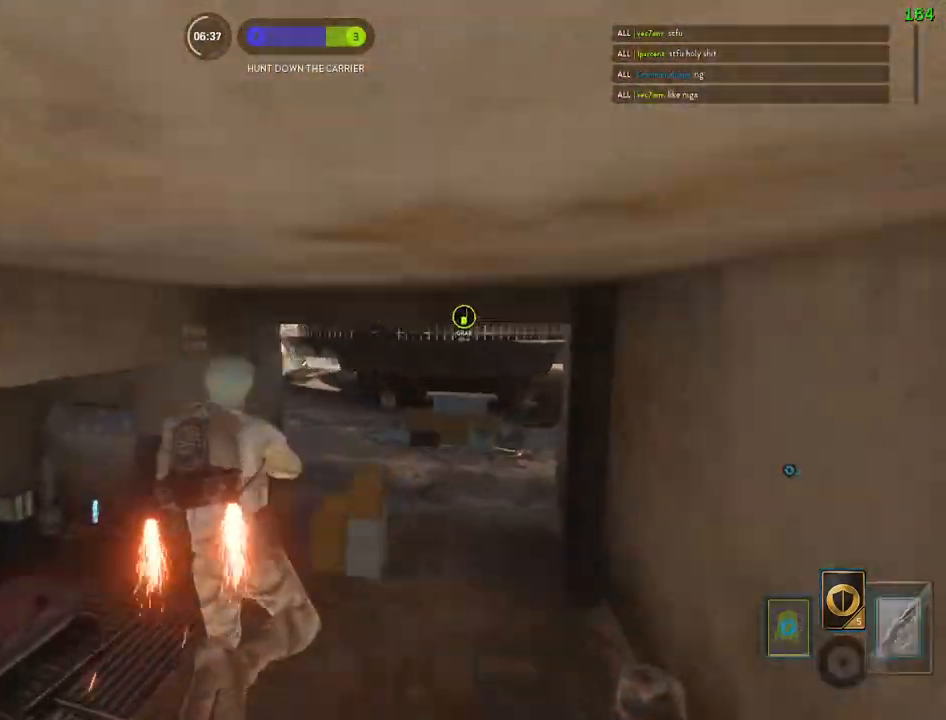
{"keys": ["d"], "mouse": ["right"], "events": [[67, "a", "up"], [133, "d", "down"], [300, "mouse_right", "down"], [317, "shift", "up"], [367, "w", "up"]]}
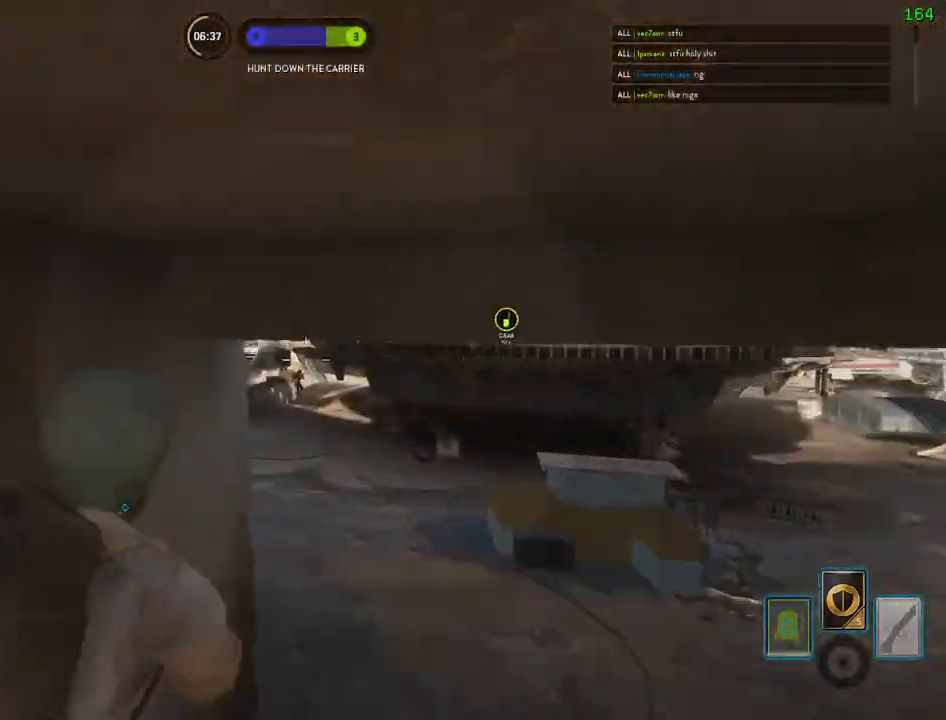
{"keys": ["c", "shift", "w"], "mouse": [], "events": [[17, "w", "down"], [33, "d", "up"], [83, "w", "up"], [250, "mouse_left", "down"], [283, "shift", "down"], [283, "w", "down"], [300, "a", "down"], [317, "mouse_right", "up"], [333, "mouse_left", "up"], [383, "a", "up"], [500, "c", "down"]]}
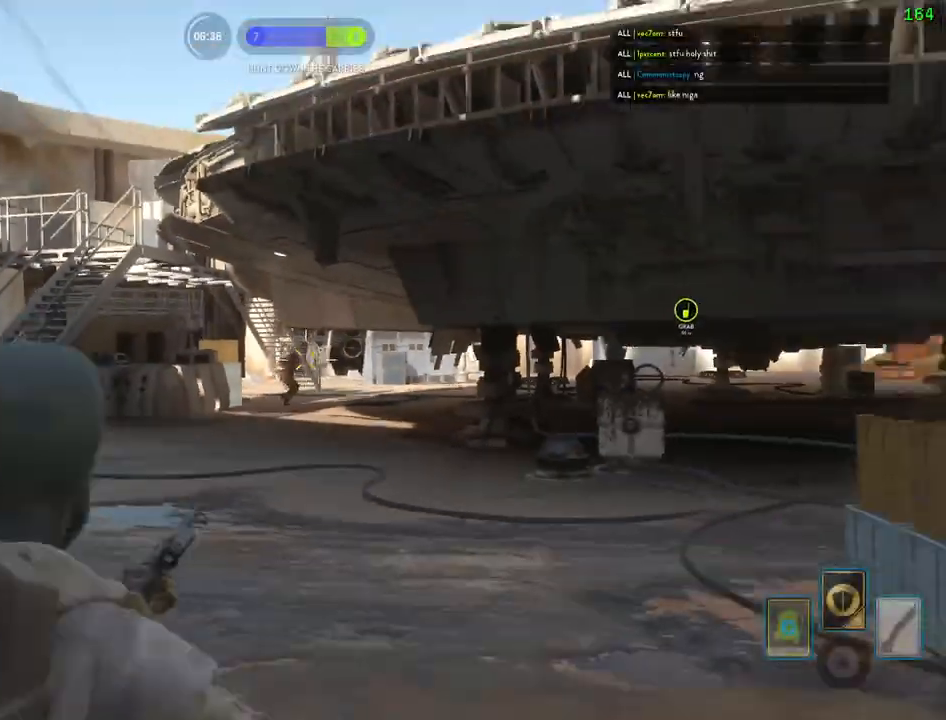
{"keys": ["space"], "mouse": ["left"]}
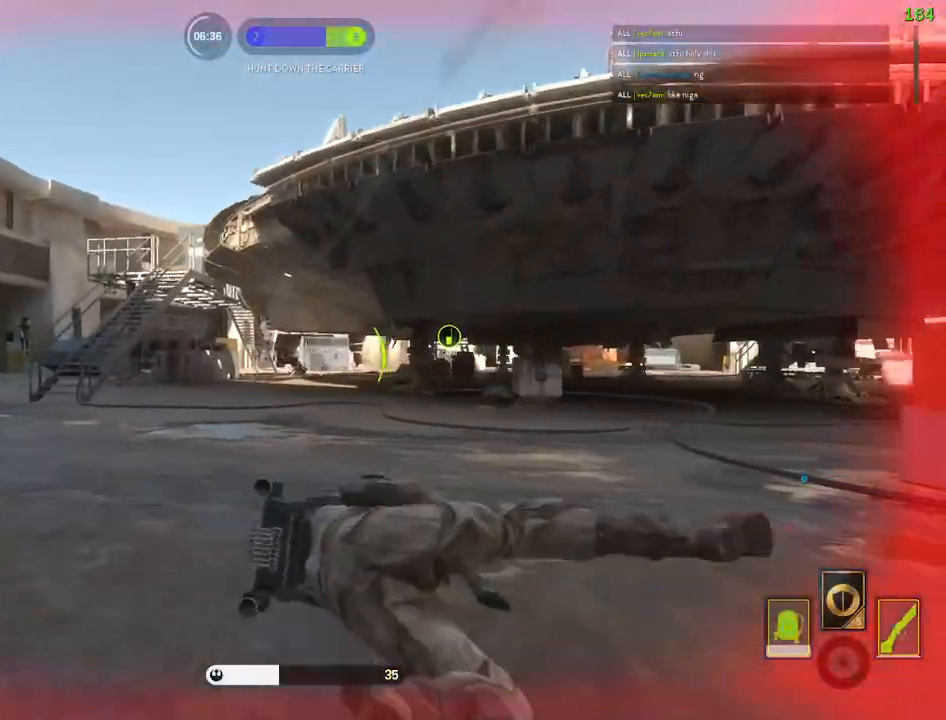
{"keys": [], "mouse": [], "events": [[67, "mouse_left", "up"], [67, "space", "up"], [133, "mouse_left", "down"], [150, "space", "down"], [217, "mouse_left", "up"], [250, "space", "up"], [267, "mouse_left", "down"], [350, "mouse_left", "up"], [400, "mouse_left", "down"], [483, "mouse_left", "up"]]}
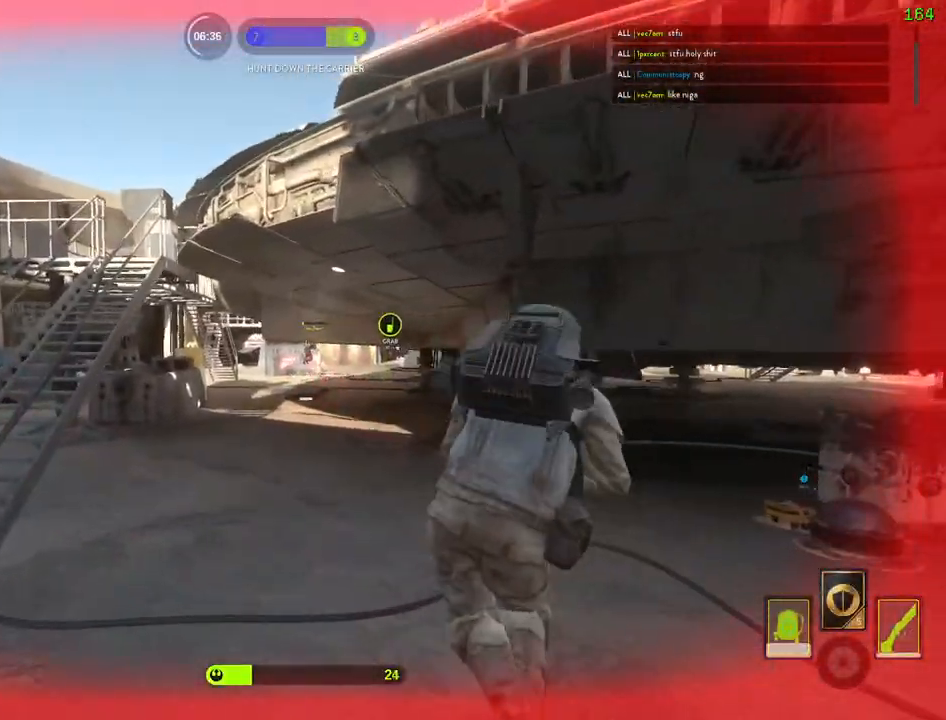
{"keys": [], "mouse": [], "events": [[50, "mouse_left", "down"], [150, "mouse_left", "up"], [183, "mouse_left", "down"], [300, "mouse_left", "up"], [333, "mouse_left", "down"], [467, "mouse_left", "up"]]}
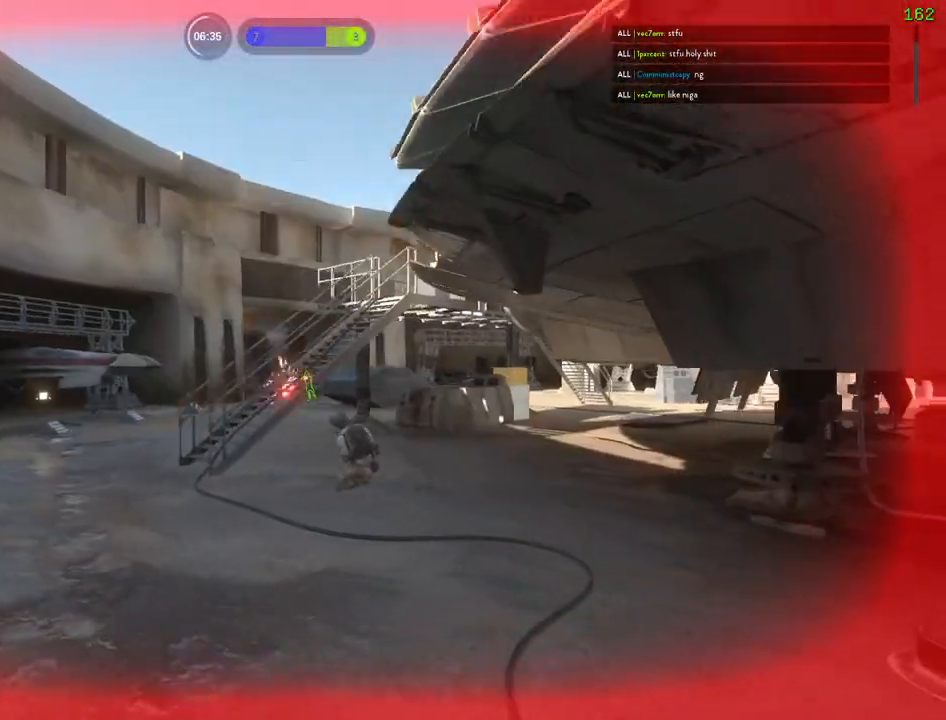
{"keys": [], "mouse": [], "events": []}
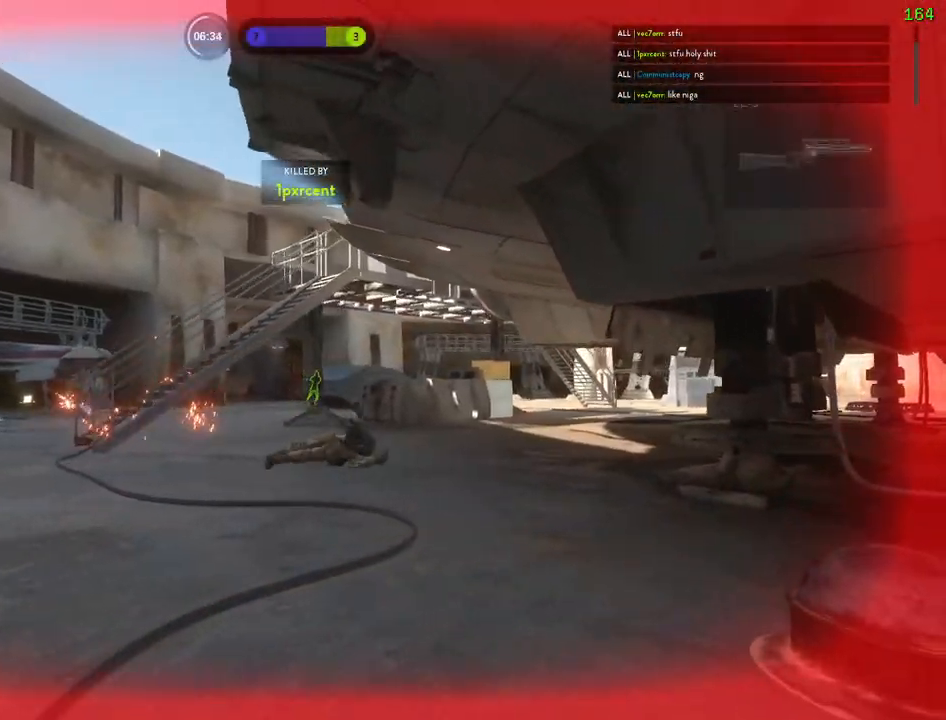
{"keys": [], "mouse": [], "events": []}
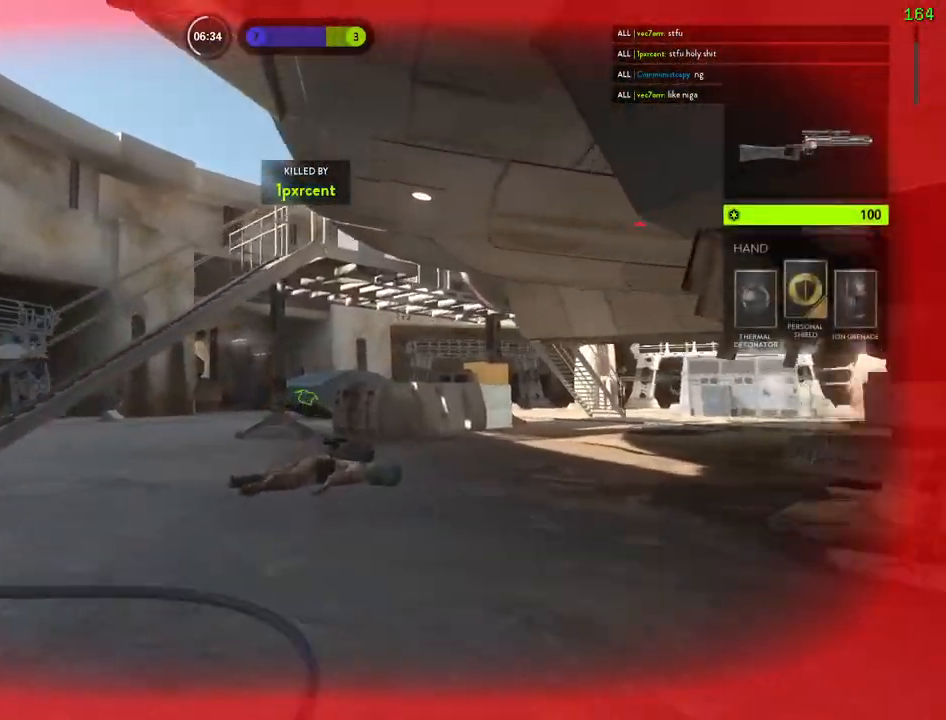
{"keys": [], "mouse": [], "events": []}
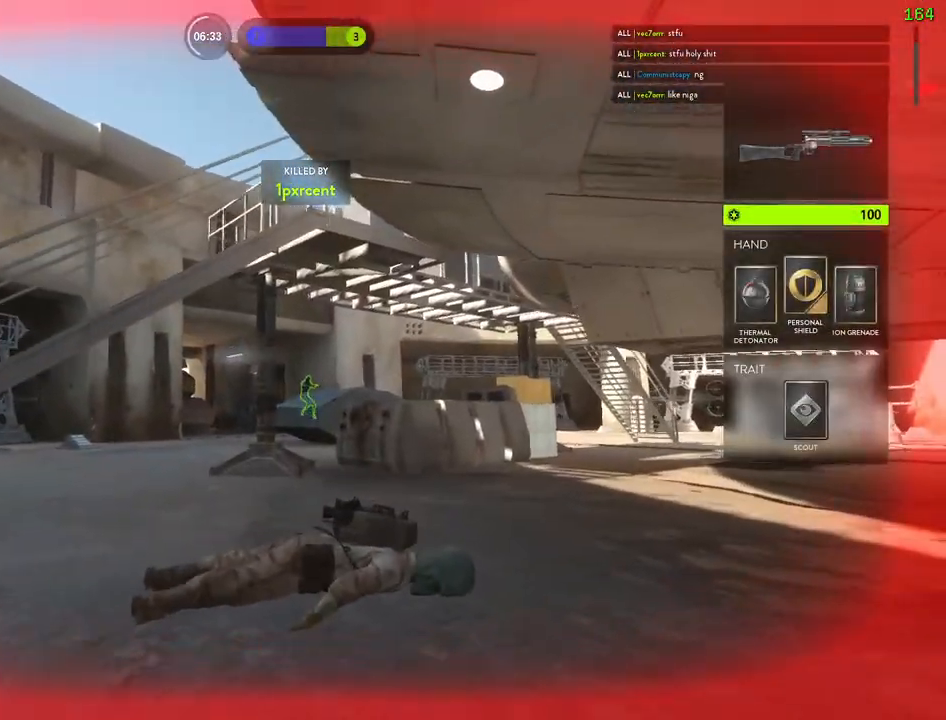
{"keys": ["1"], "mouse": [], "events": [[283, "1", "down"], [367, "1", "up"], [450, "1", "down"]]}
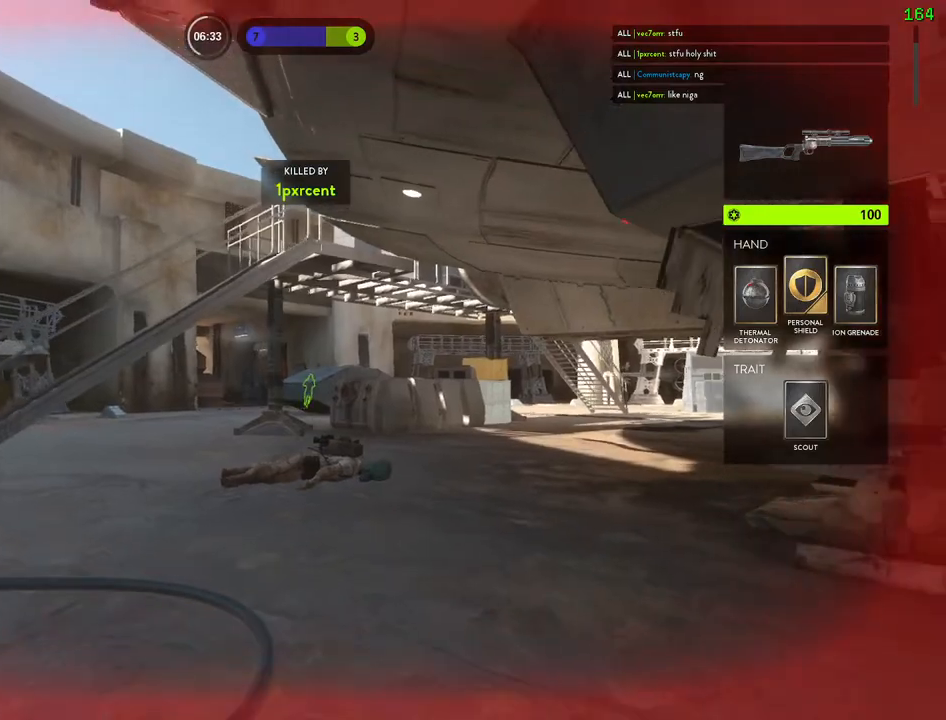
{"keys": [], "mouse": [], "events": [[33, "1", "up"], [100, "1", "down"], [183, "1", "up"], [250, "1", "down"], [333, "1", "up"]]}
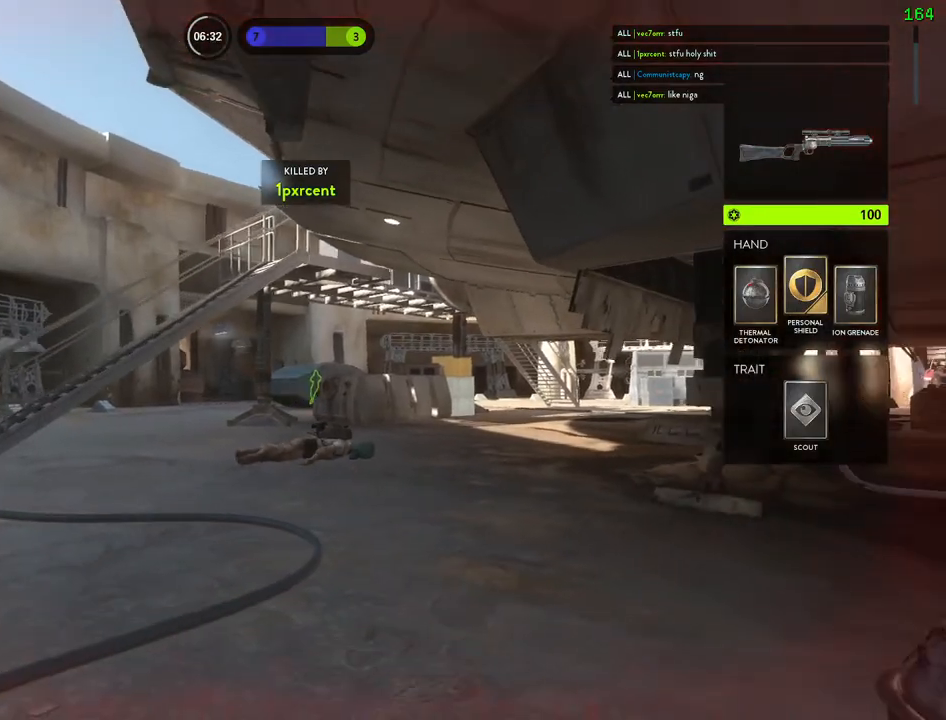
{"keys": ["1"], "mouse": [], "events": [[33, "1", "down"], [100, "1", "up"], [167, "1", "down"], [250, "1", "up"], [300, "1", "down"], [383, "1", "up"], [450, "1", "down"]]}
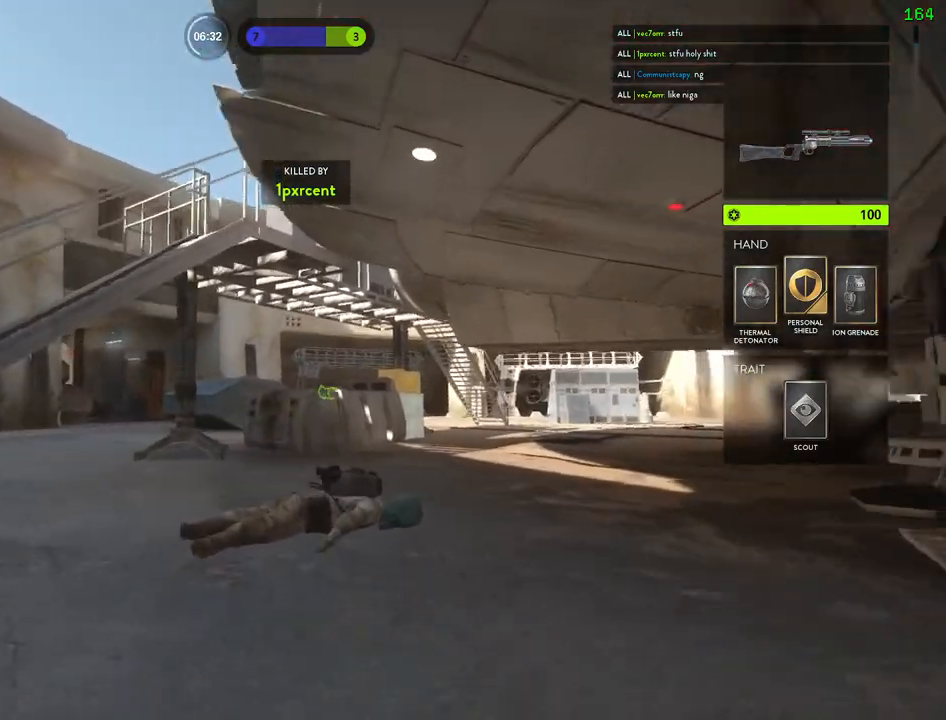
{"keys": ["1"], "mouse": [], "events": [[17, "1", "up"], [100, "1", "down"], [150, "1", "up"], [217, "1", "down"], [300, "1", "up"], [350, "1", "down"], [417, "1", "up"], [467, "1", "down"]]}
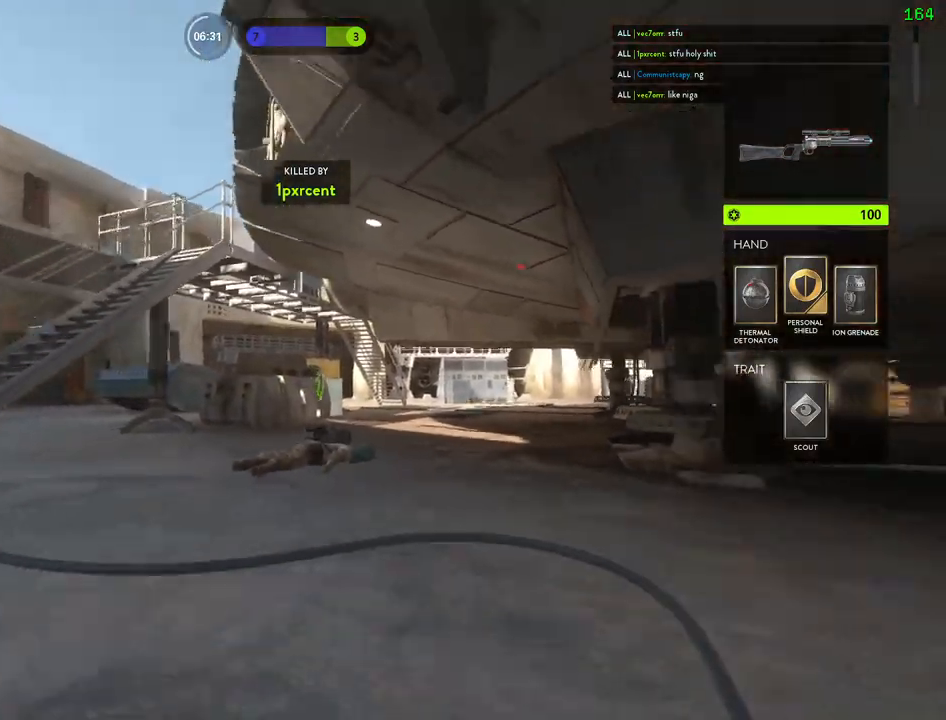
{"keys": ["1"], "mouse": [], "events": [[33, "1", "up"], [83, "1", "down"], [167, "1", "up"], [217, "1", "down"], [283, "1", "up"], [333, "1", "down"], [400, "1", "up"], [450, "1", "down"]]}
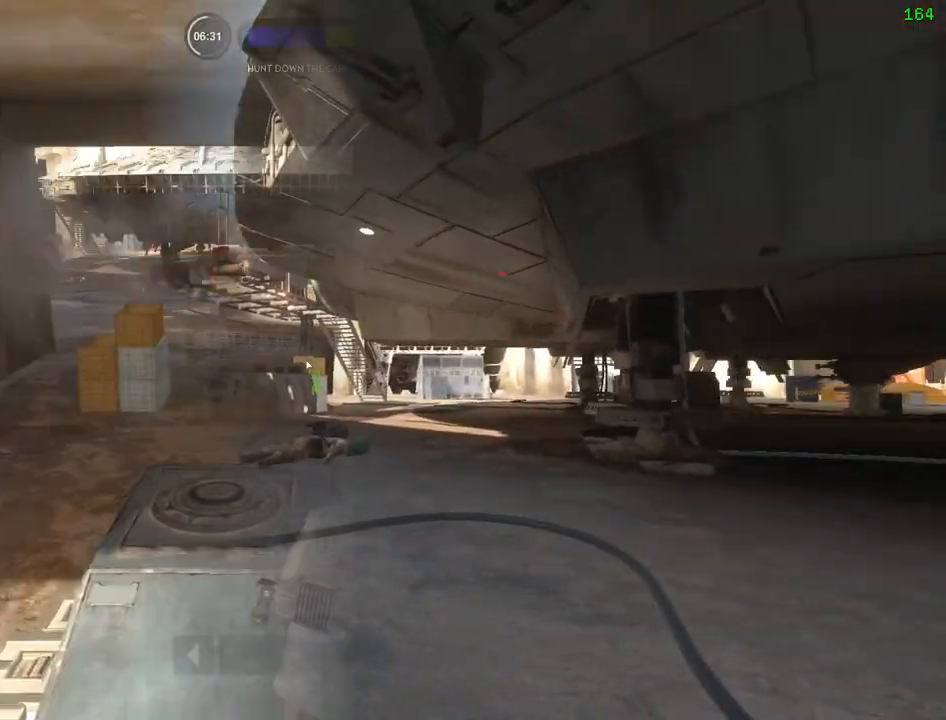
{"keys": ["a", "shift", "w"], "mouse": [], "events": [[33, "1", "up"], [300, "c", "down"], [400, "c", "up"], [433, "a", "down"], [433, "shift", "down"], [483, "w", "down"]]}
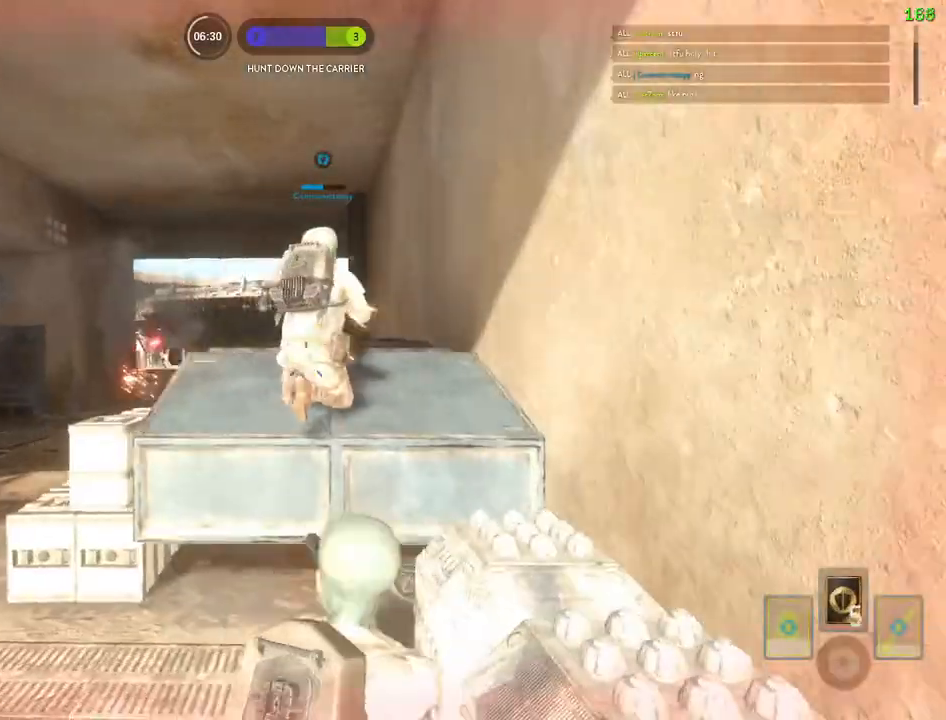
{"keys": [], "mouse": [], "events": [[283, "w", "up"], [367, "shift", "up"], [467, "a", "up"]]}
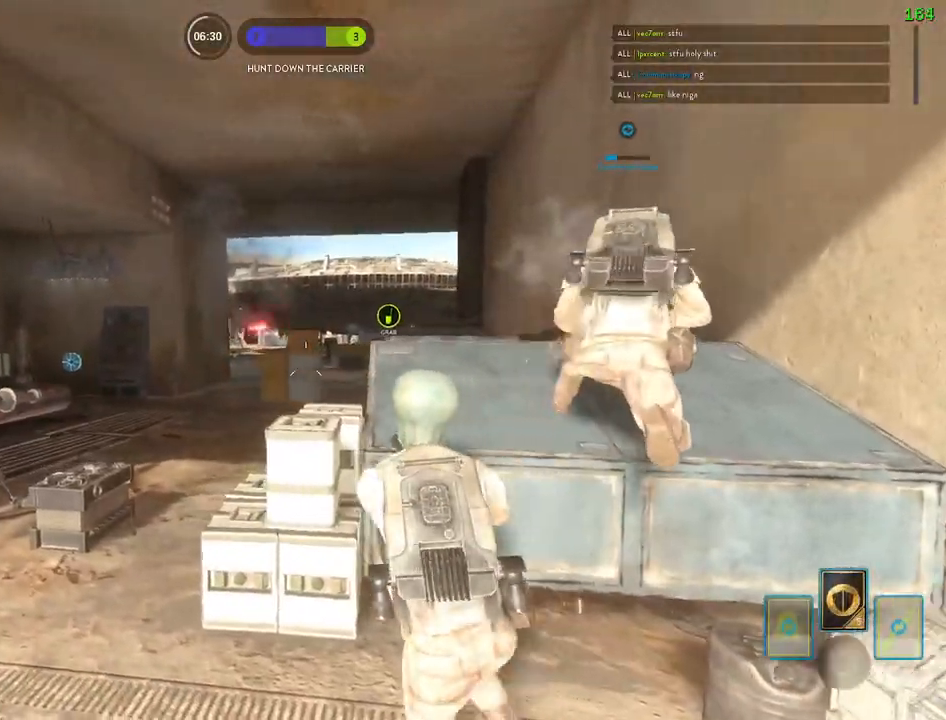
{"keys": [], "mouse": [], "events": [[50, "d", "down"], [200, "a", "down"], [217, "d", "up"], [217, "shift", "down"], [450, "a", "up"], [450, "shift", "up"]]}
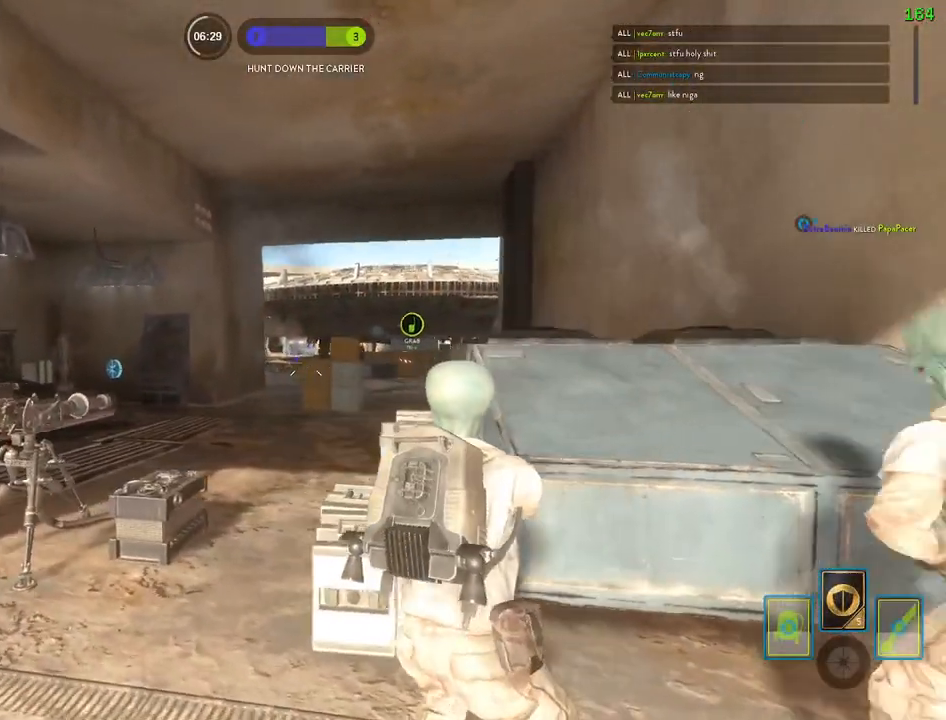
{"keys": ["shift", "w"], "mouse": [], "events": [[33, "a", "down"], [50, "shift", "down"], [100, "w", "down"], [333, "c", "down"], [367, "a", "up"], [383, "c", "up"]]}
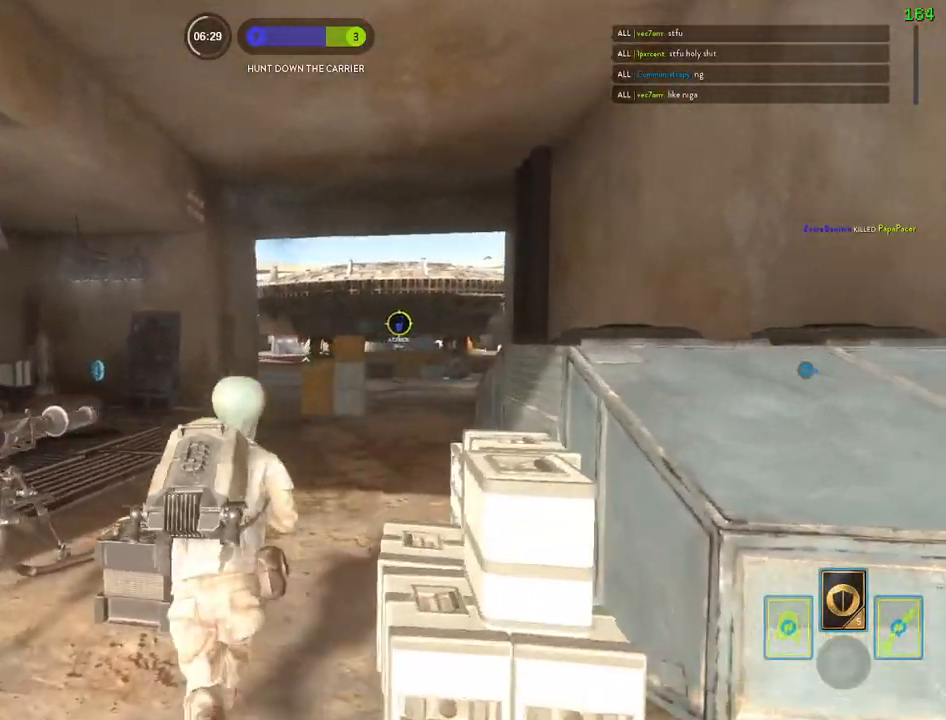
{"keys": ["alt", "d", "shift"], "mouse": [], "events": [[50, "d", "down"], [183, "d", "up"], [450, "d", "down"], [467, "alt", "down"], [483, "w", "up"]]}
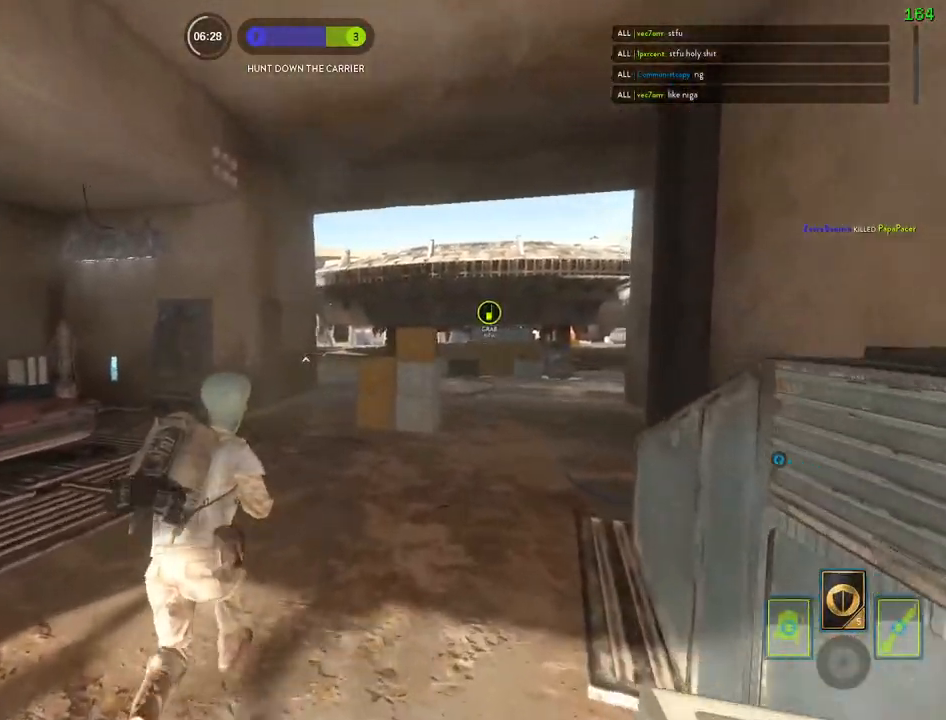
{"keys": [], "mouse": [], "events": [[133, "d", "up"], [133, "shift", "up"], [150, "alt", "up"], [367, "space", "down"], [467, "space", "up"]]}